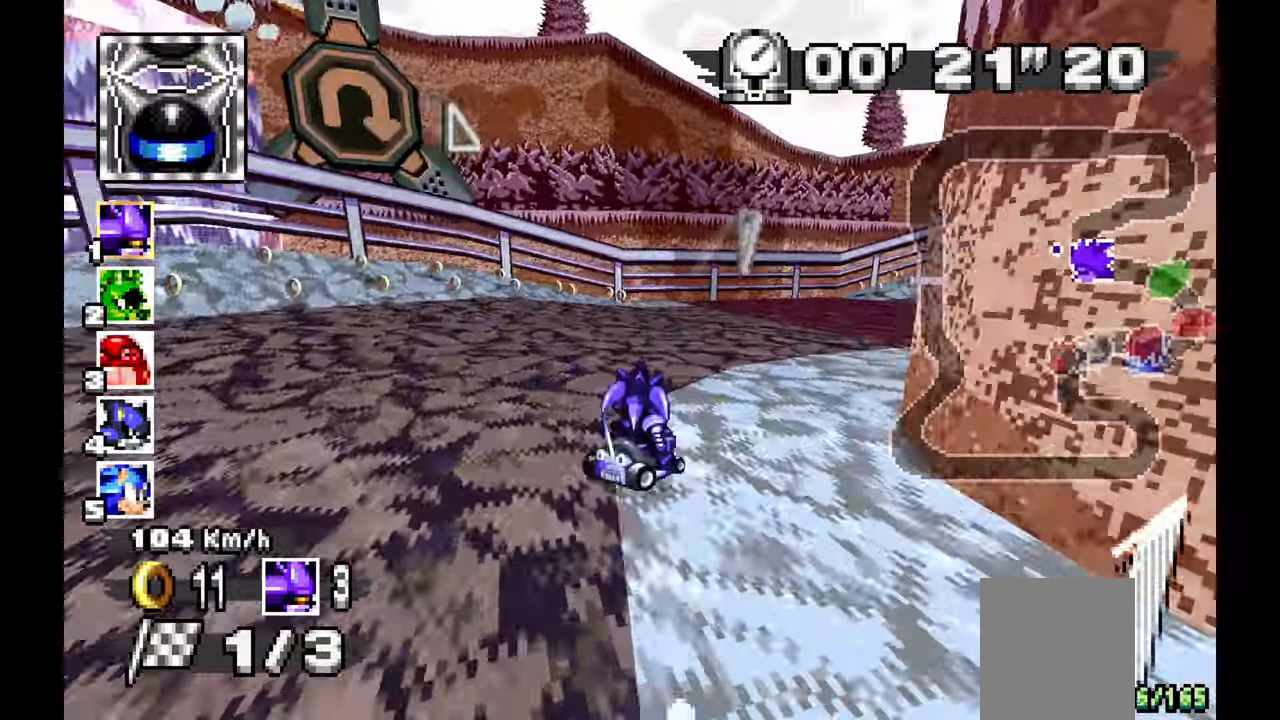
Gameplay with a controller (Xbox layout); each line is a JSON object with the inputs held at the frame after it. "events" lists button and stick changes between this image and that frame as [ms after this image, input, new state], when the widget could be followed in between. Not read: C HOME L1 L2 L3 R1 R2 R3 SELECT START Z.
{"buttons": ["A"], "left_stick": "right", "events": [[50, "A", "up"], [417, "A", "down"]]}
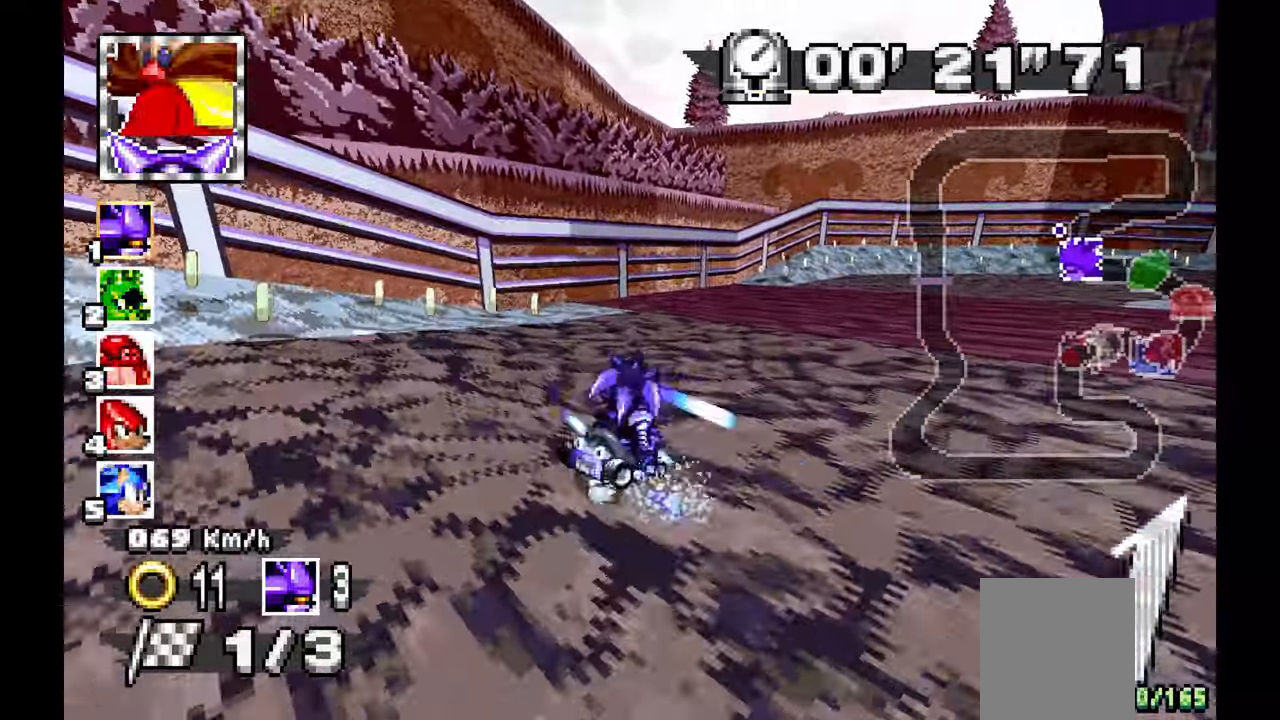
{"buttons": ["A"], "left_stick": "right", "events": []}
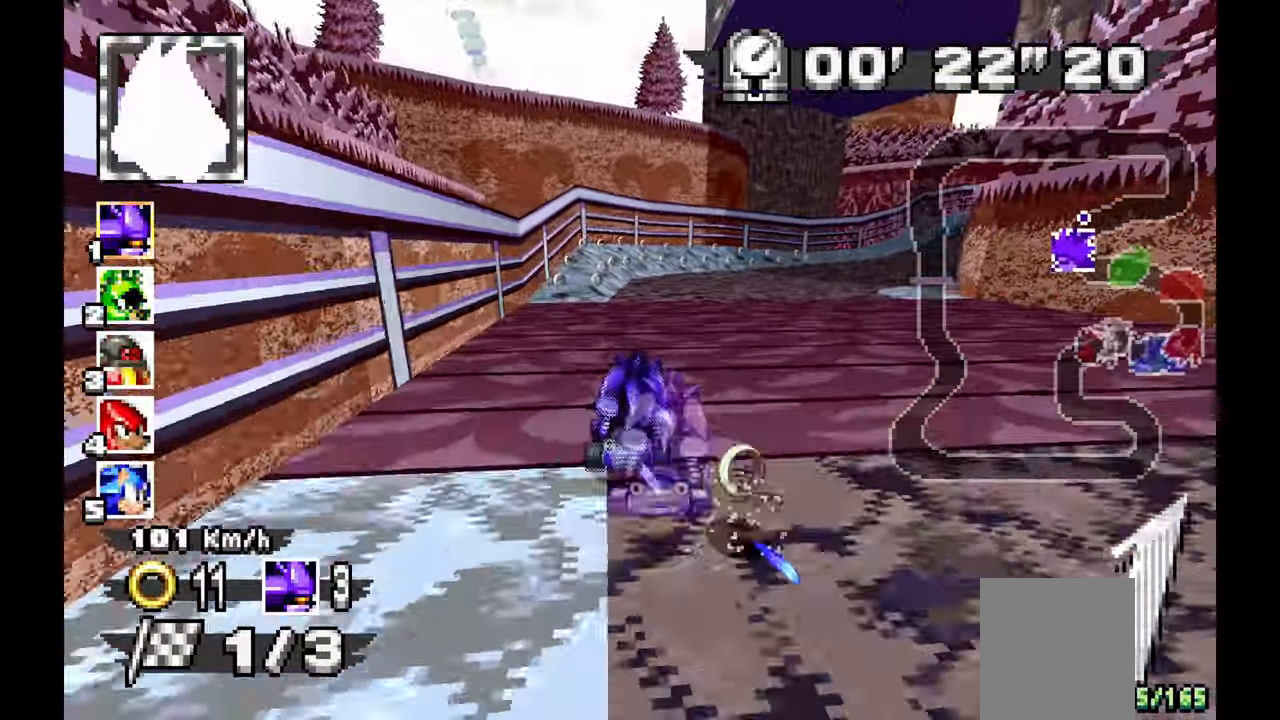
{"buttons": ["A"], "left_stick": "right", "events": []}
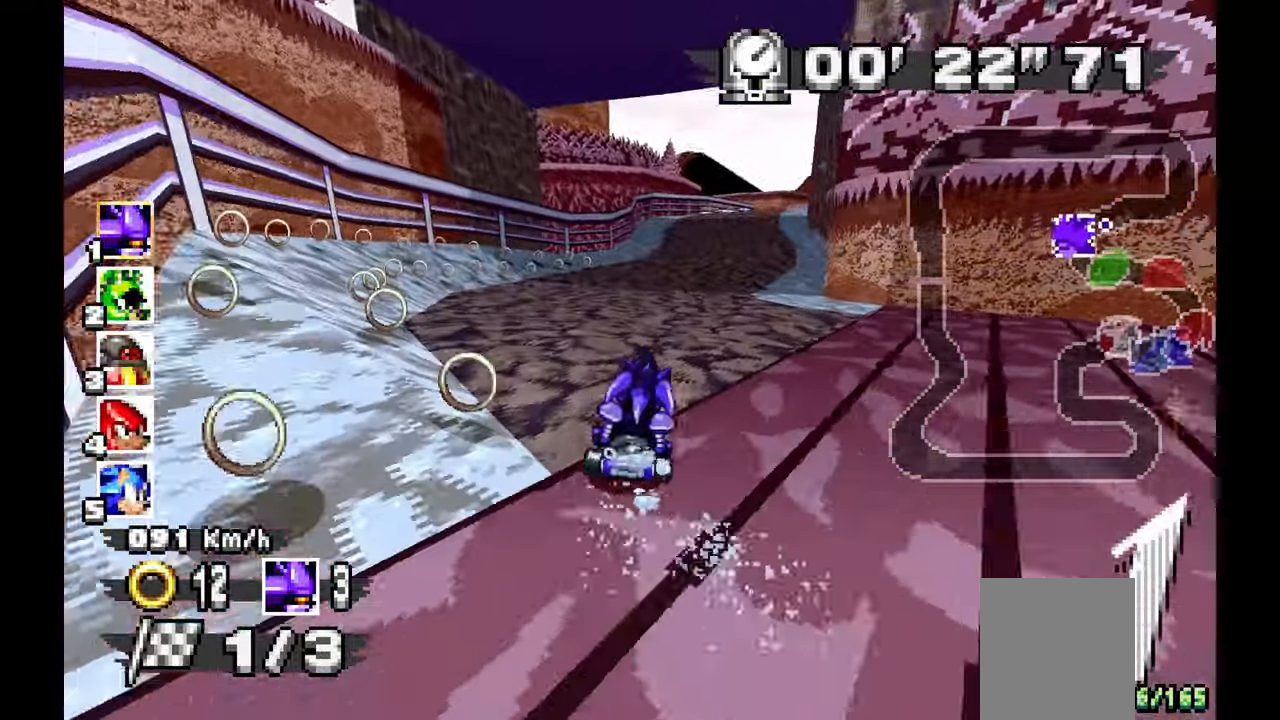
{"buttons": ["A"], "left_stick": "center", "events": [[167, "left_stick", "center"]]}